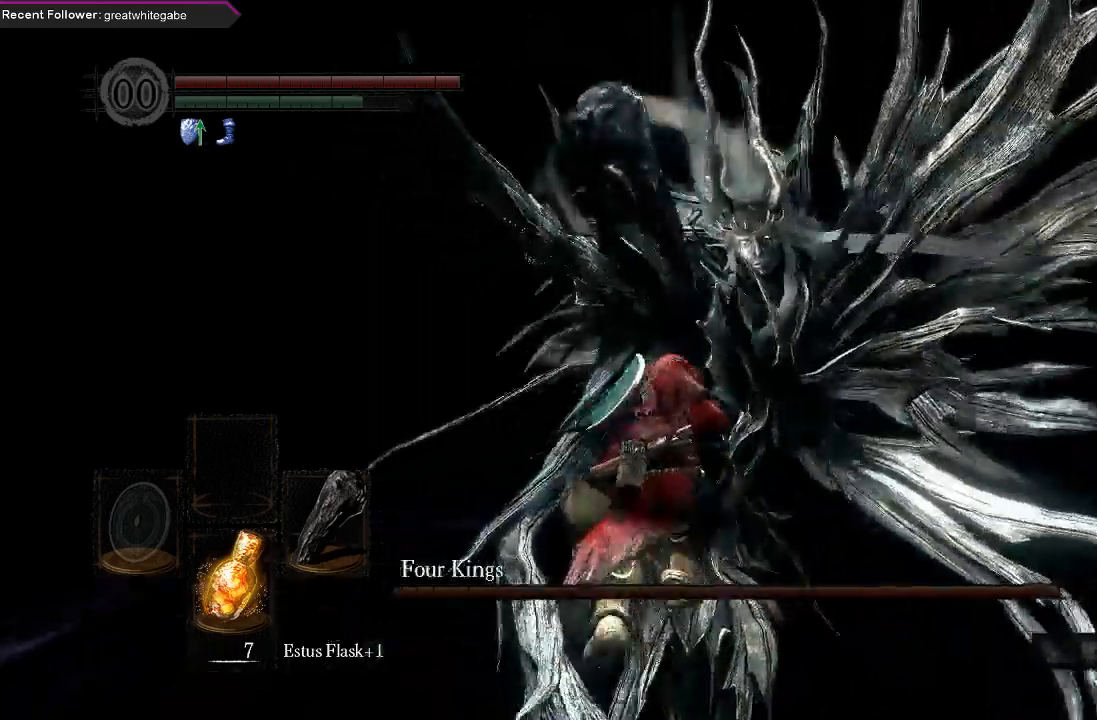
Gameplay with a controller (Xbox layout); each line is a JSON object with the inputs held at the frame after it. "events" lists button and stick changes between this image and that frame as [ms after this image, input, new state], when the widget could be followed in between.
{"buttons": [], "left_stick": "up-left", "right_stick": "center", "events": [[200, "left_stick", "up-left"]]}
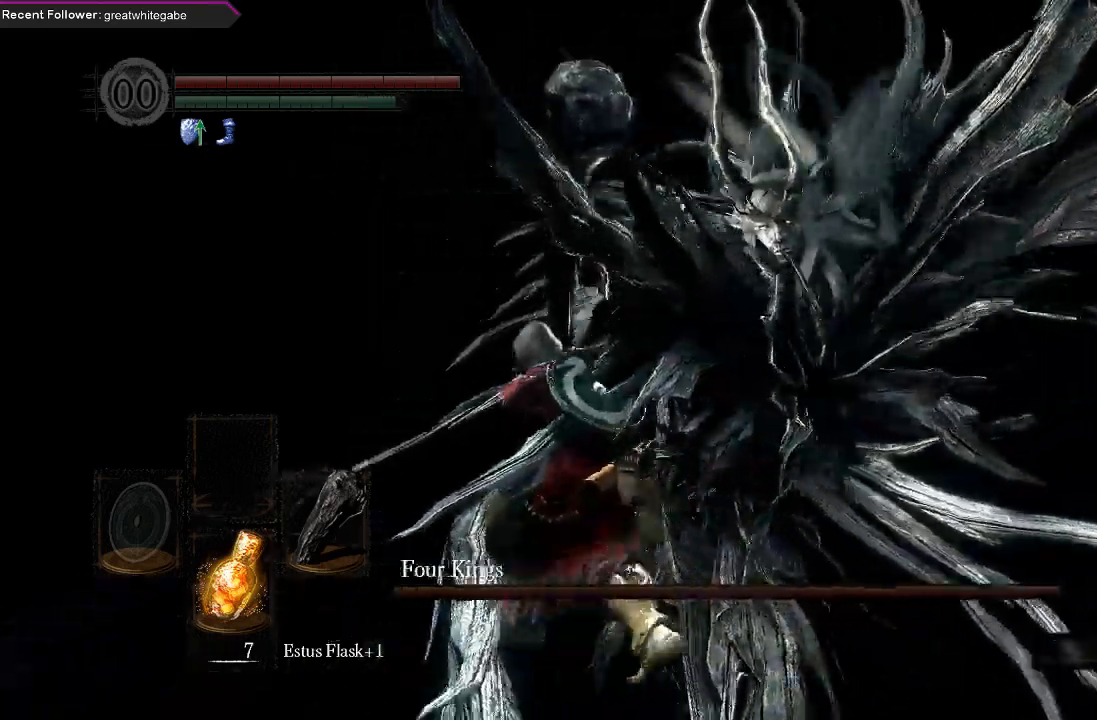
{"buttons": [], "left_stick": "up-right", "right_stick": "center", "events": [[67, "B", "down"], [67, "left_stick", "up"], [133, "B", "up"], [200, "B", "down"], [300, "B", "up"], [400, "left_stick", "up-right"]]}
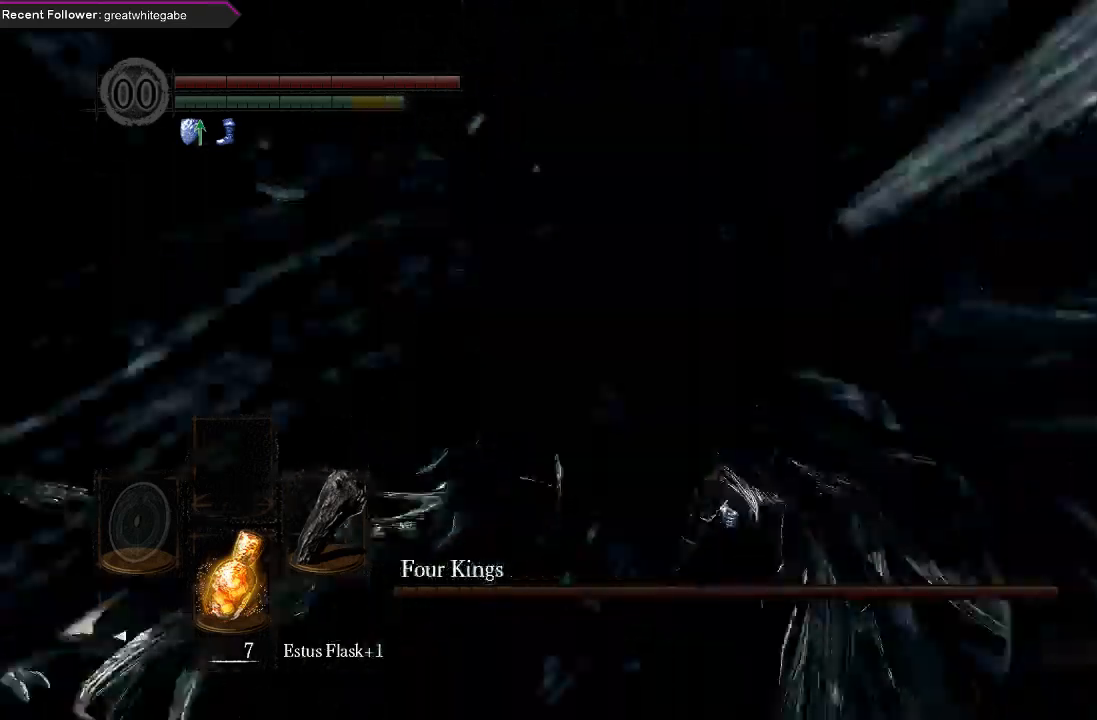
{"buttons": [], "left_stick": "up-right", "right_stick": "right", "events": [[33, "right_stick", "right"]]}
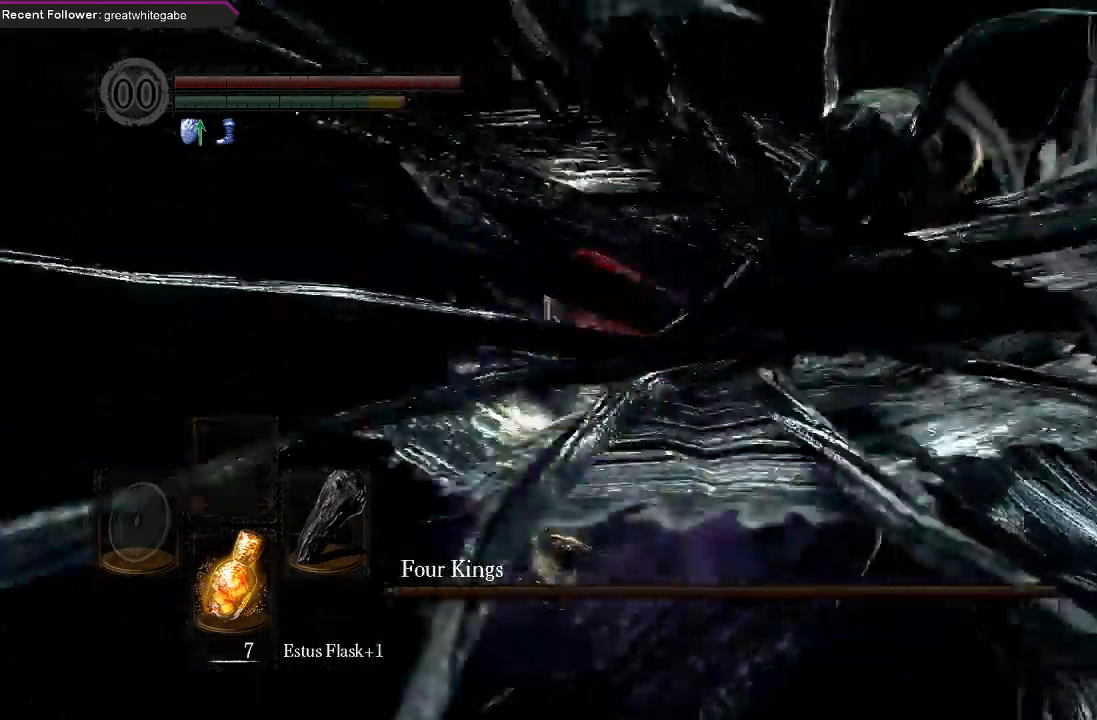
{"buttons": [], "left_stick": "center", "right_stick": "center", "events": [[233, "right_stick", "center"], [300, "left_stick", "center"]]}
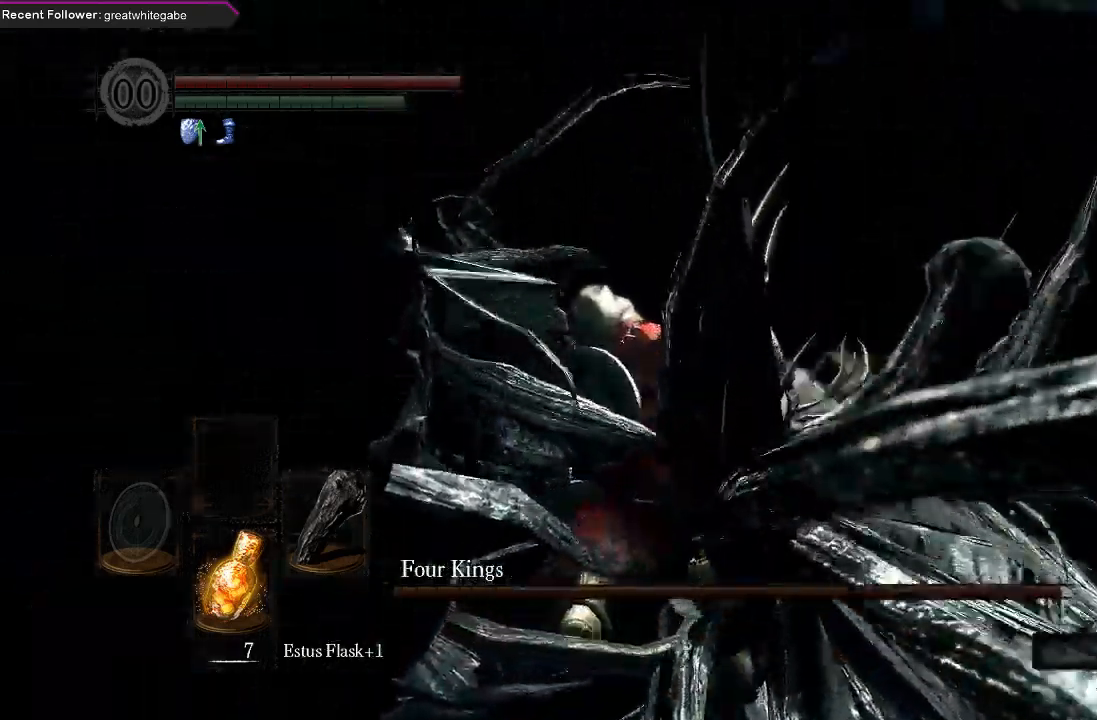
{"buttons": [], "left_stick": "center", "right_stick": "up-right", "events": [[67, "right_stick", "right"], [467, "right_stick", "up-right"]]}
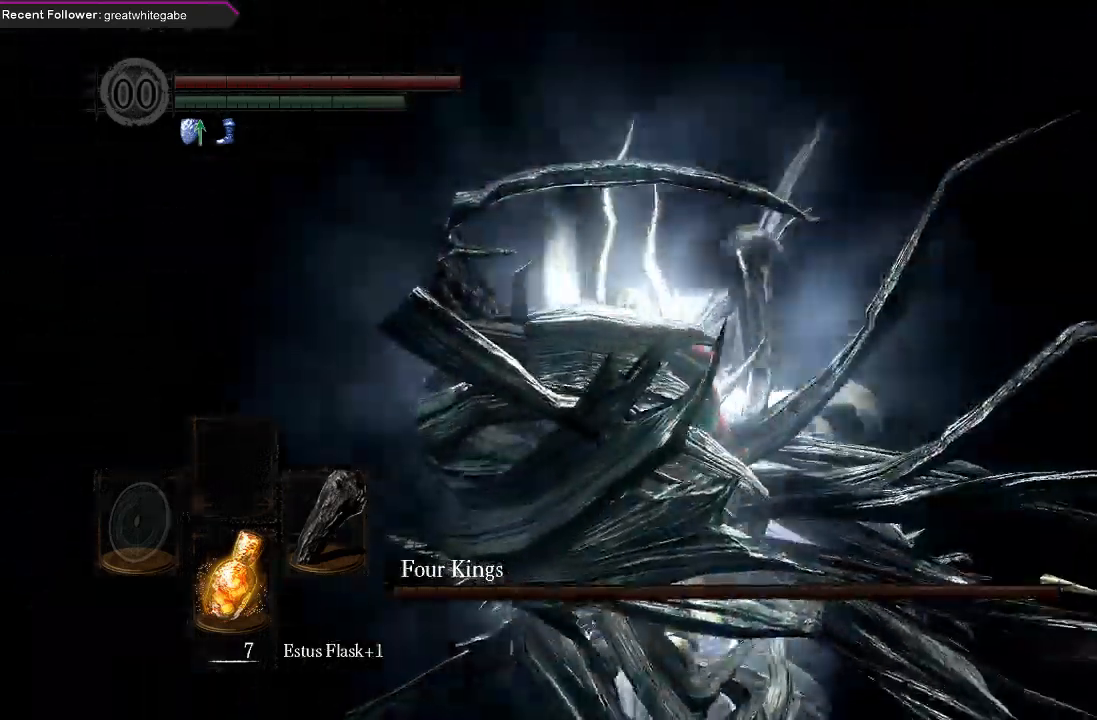
{"buttons": [], "left_stick": "center", "right_stick": "center", "events": [[67, "right_stick", "center"]]}
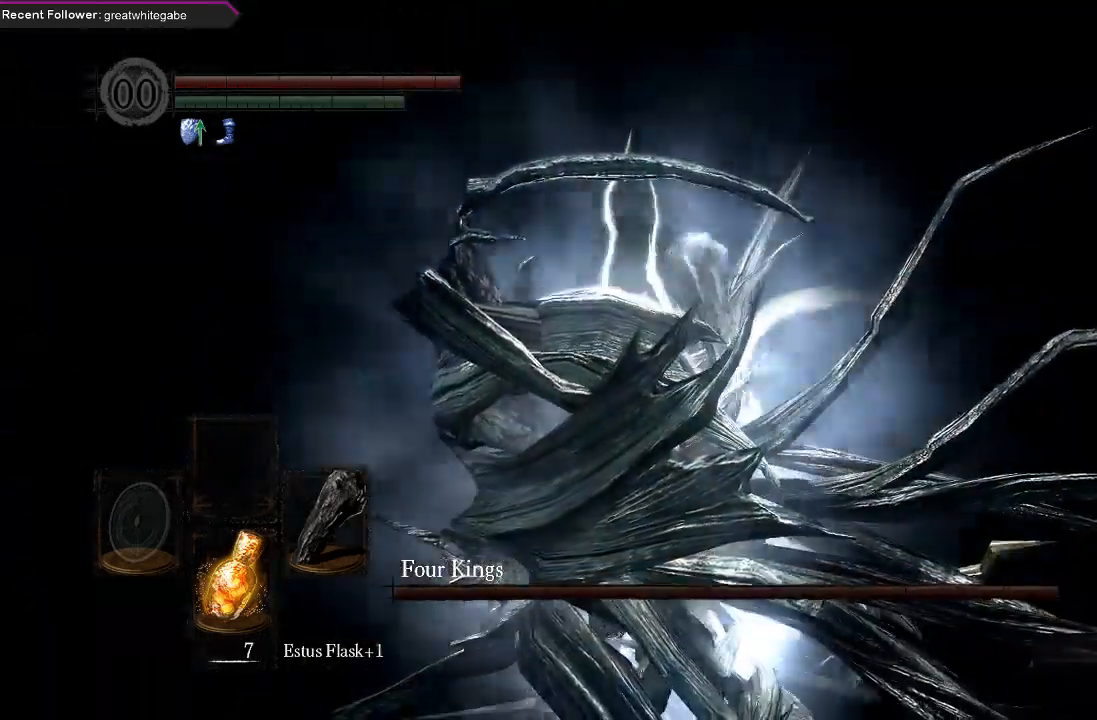
{"buttons": [], "left_stick": "center", "right_stick": "center", "events": [[100, "right_stick", "right"], [433, "right_stick", "center"]]}
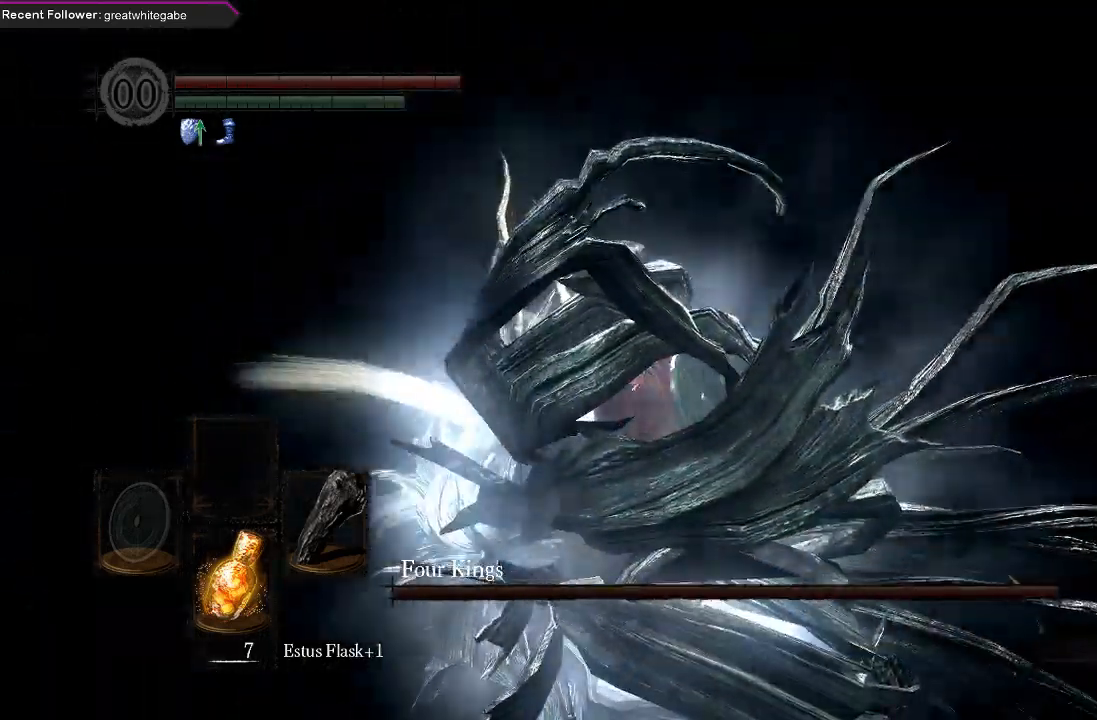
{"buttons": [], "left_stick": "center", "right_stick": "right", "events": [[467, "right_stick", "right"]]}
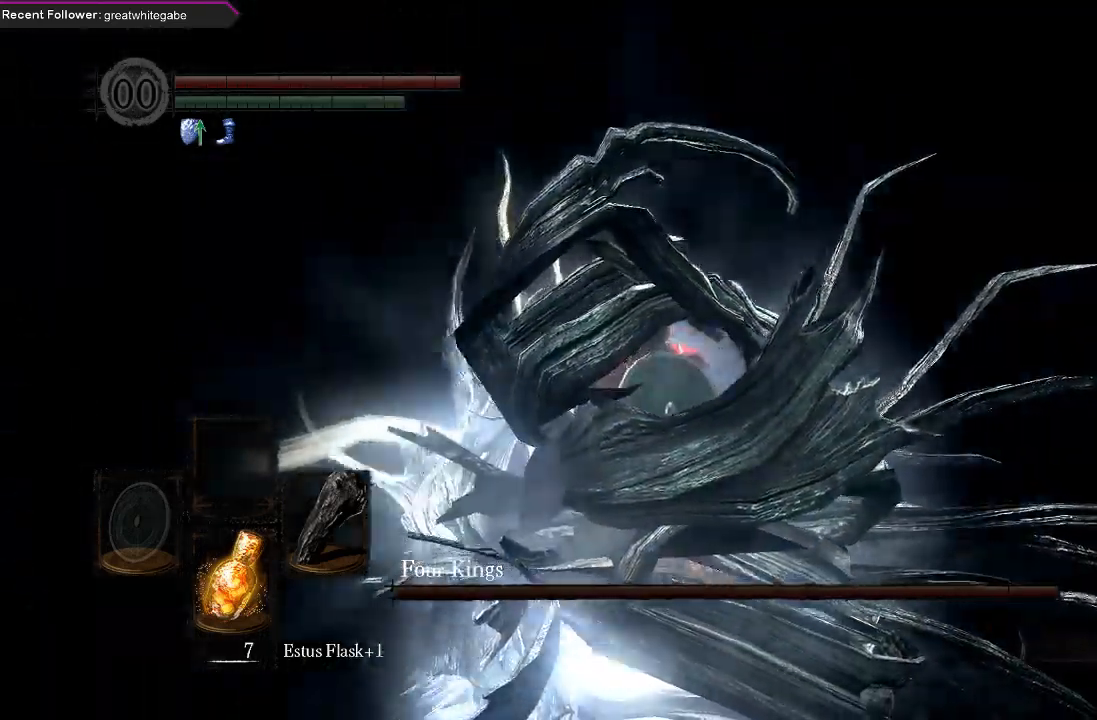
{"buttons": [], "left_stick": "center", "right_stick": "right", "events": [[267, "right_stick", "center"], [433, "right_stick", "right"]]}
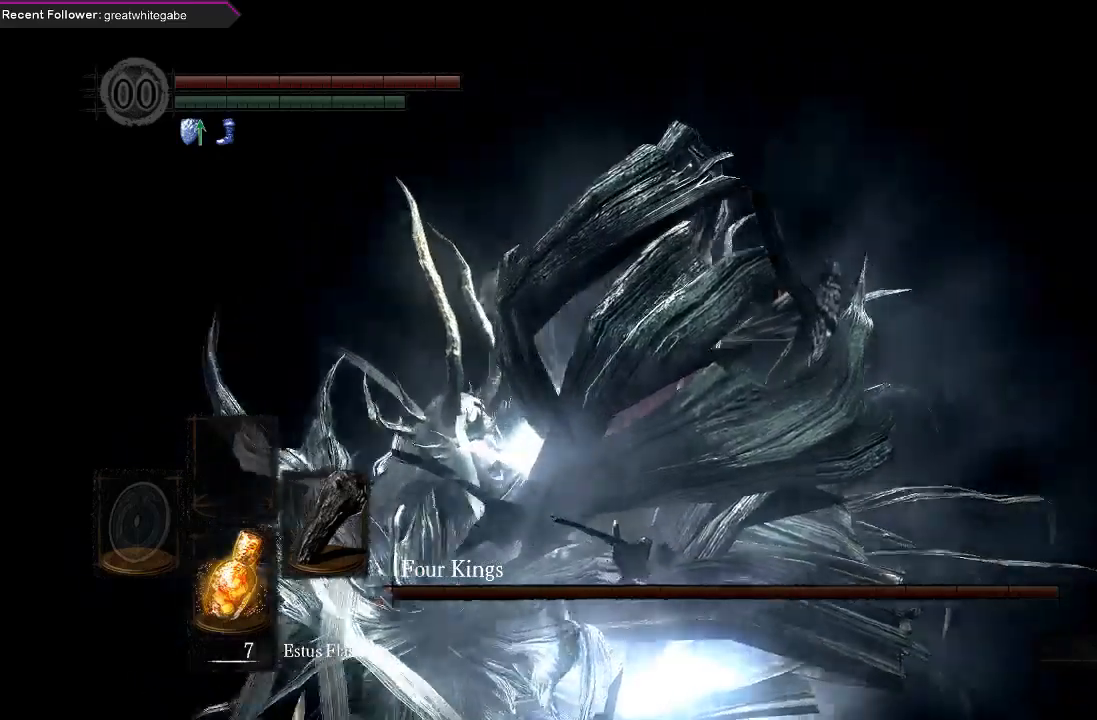
{"buttons": [], "left_stick": "center", "right_stick": "center", "events": [[300, "right_stick", "center"]]}
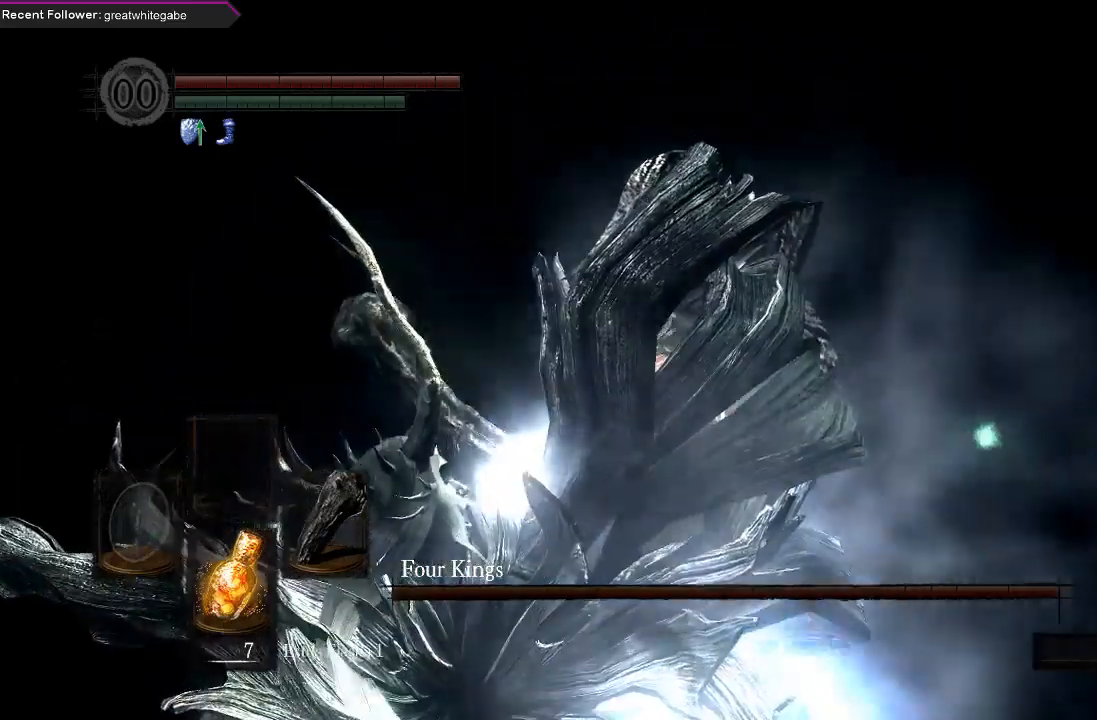
{"buttons": [], "left_stick": "center", "right_stick": "center", "events": []}
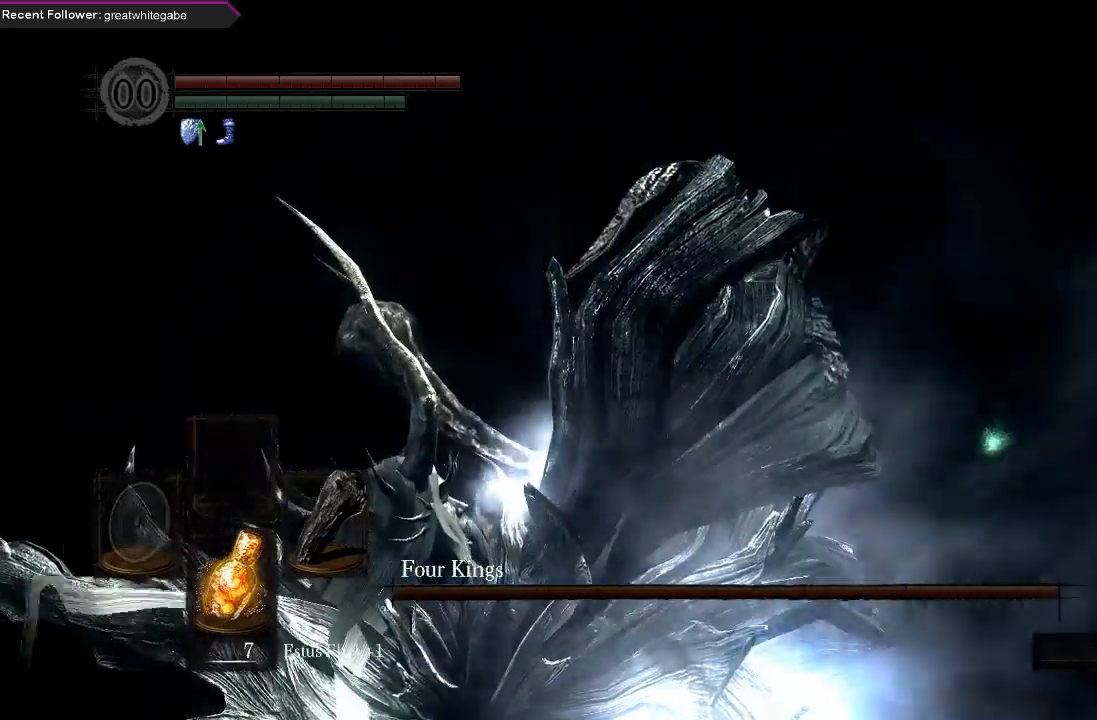
{"buttons": [], "left_stick": "center", "right_stick": "center", "events": []}
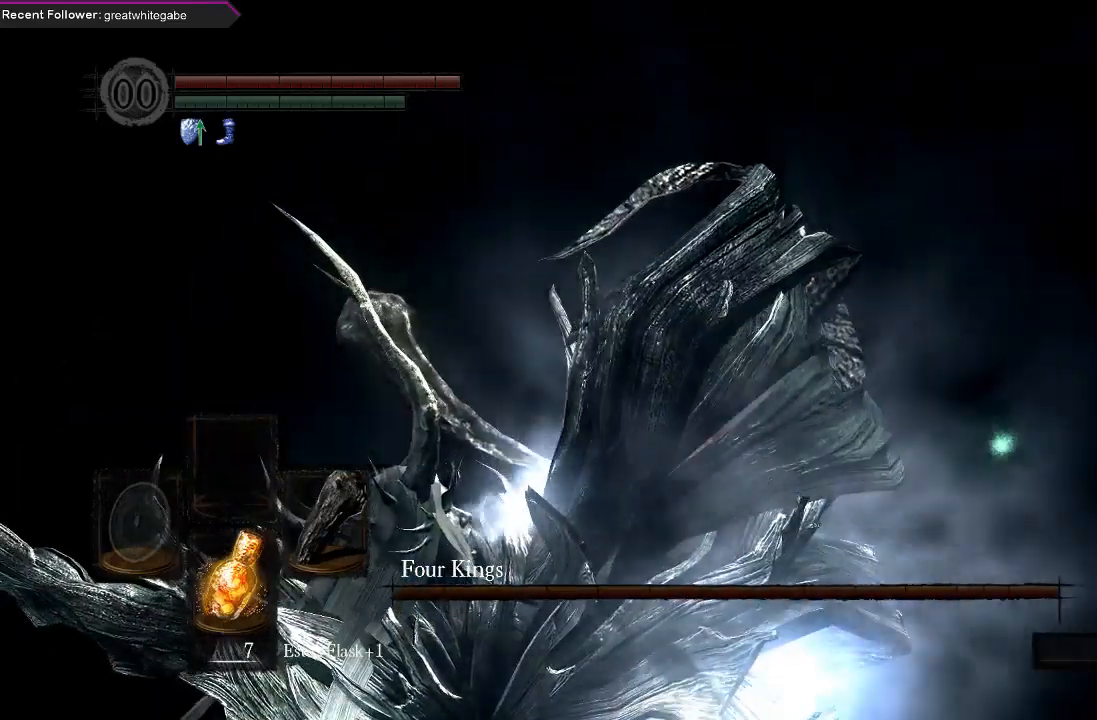
{"buttons": [], "left_stick": "center", "right_stick": "up-left", "events": [[500, "right_stick", "up-left"]]}
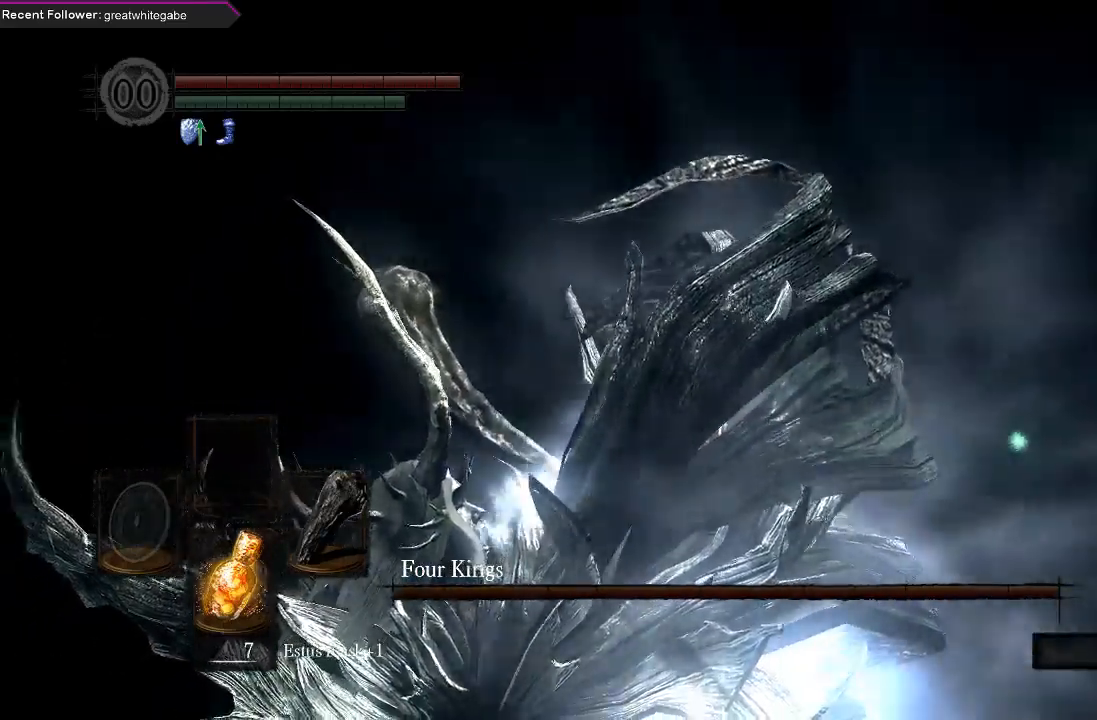
{"buttons": [], "left_stick": "center", "right_stick": "center", "events": [[200, "right_stick", "center"]]}
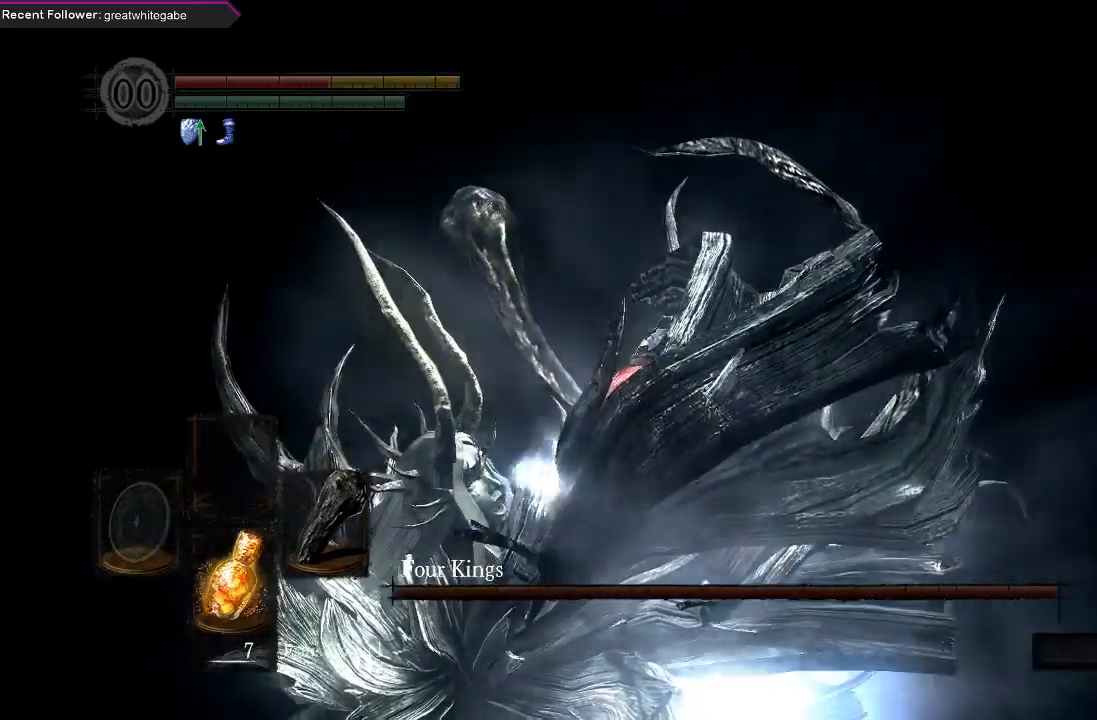
{"buttons": [], "left_stick": "center", "right_stick": "center", "events": []}
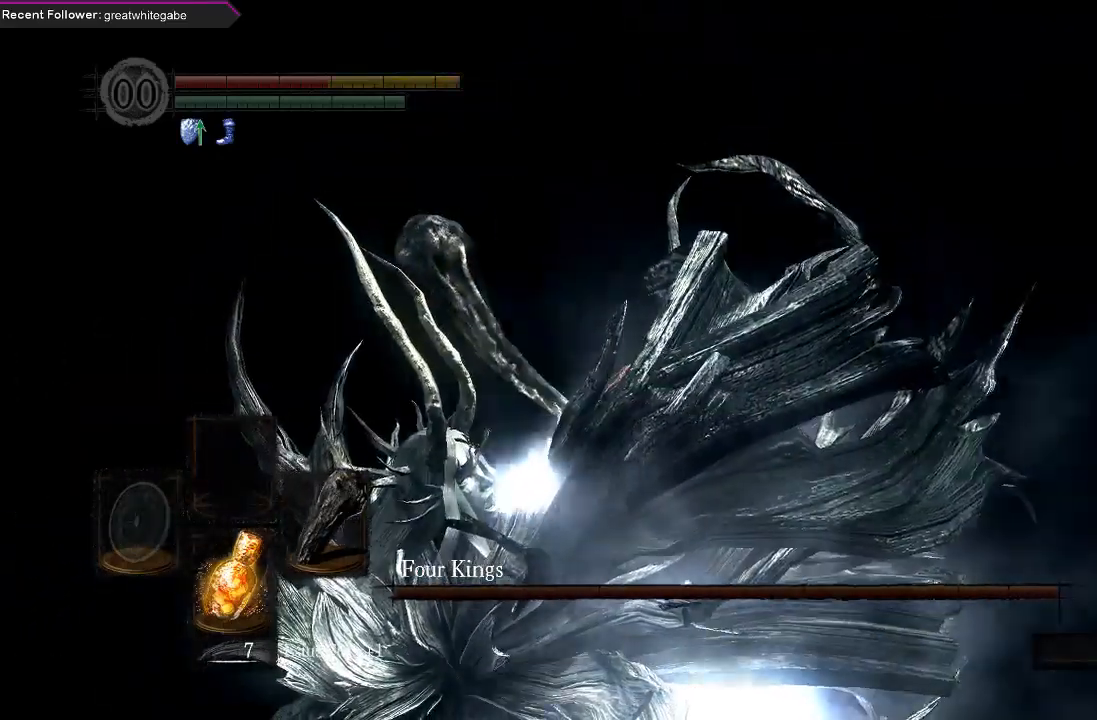
{"buttons": [], "left_stick": "center", "right_stick": "center", "events": []}
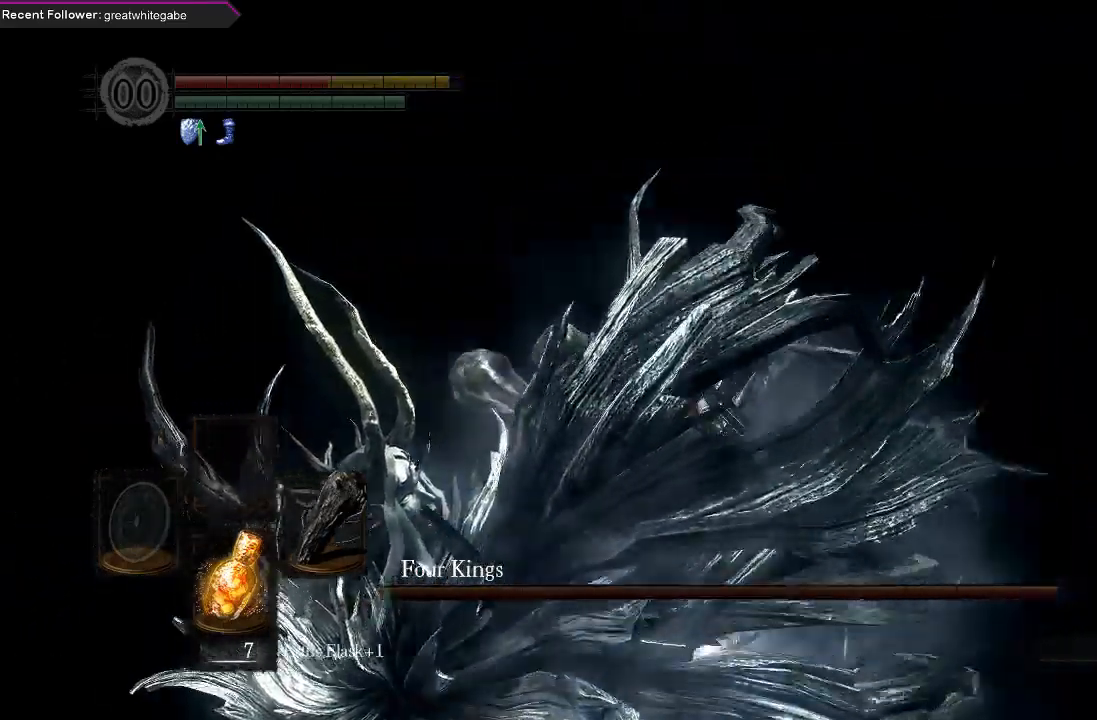
{"buttons": [], "left_stick": "center", "right_stick": "center", "events": []}
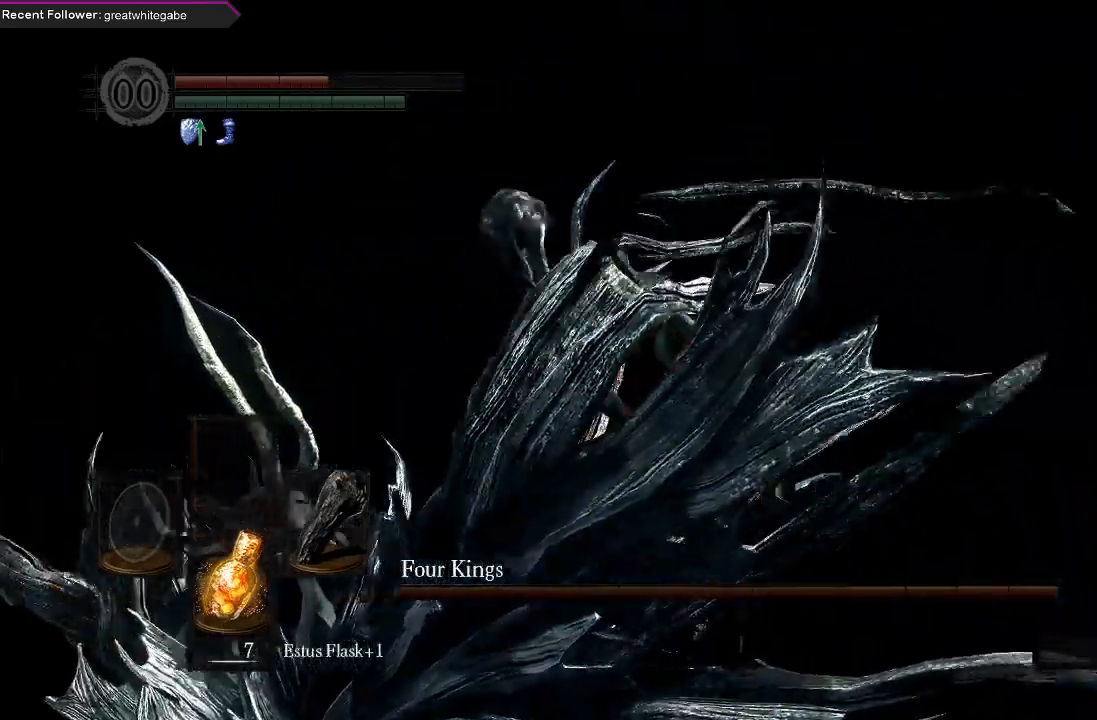
{"buttons": [], "left_stick": "center", "right_stick": "left", "events": [[267, "right_stick", "left"]]}
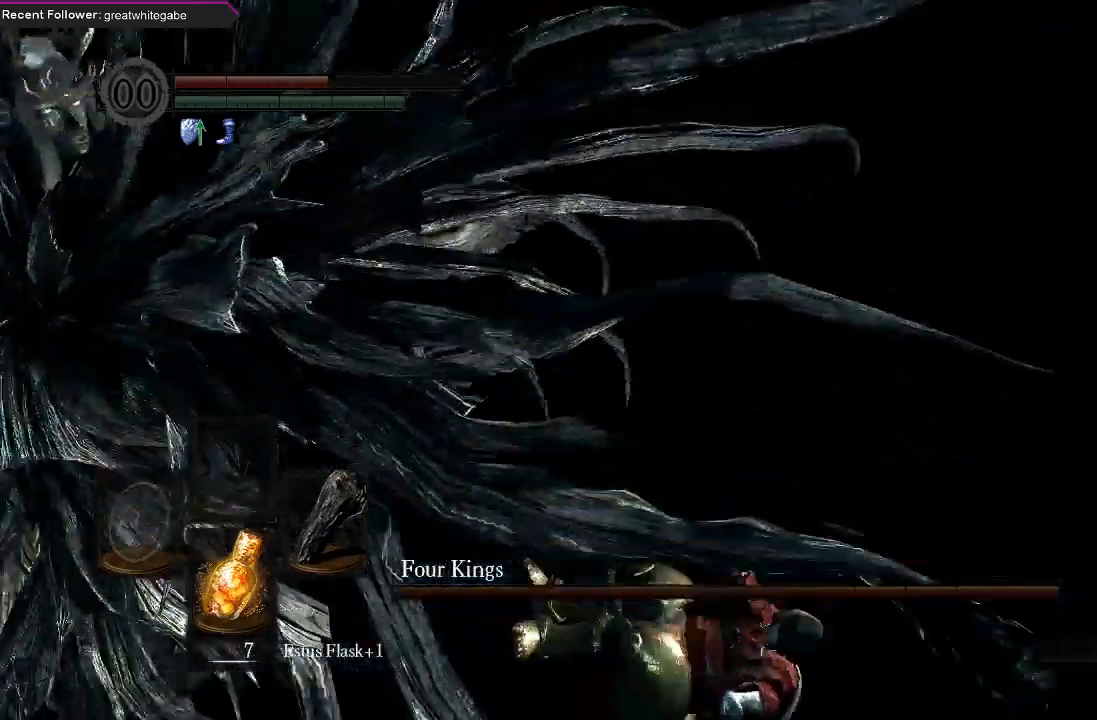
{"buttons": [], "left_stick": "up", "right_stick": "left", "events": [[233, "right_stick", "center"], [267, "left_stick", "up"], [400, "right_stick", "left"]]}
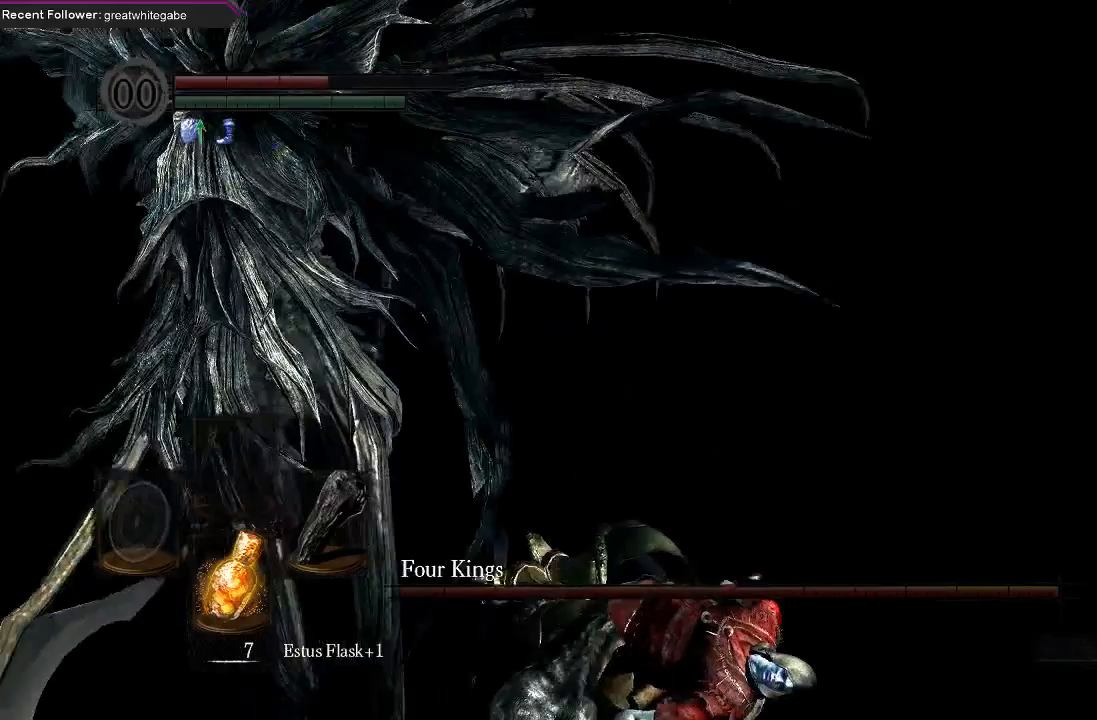
{"buttons": [], "left_stick": "up", "right_stick": "center", "events": [[133, "right_stick", "center"], [300, "right_stick", "left"], [500, "right_stick", "center"]]}
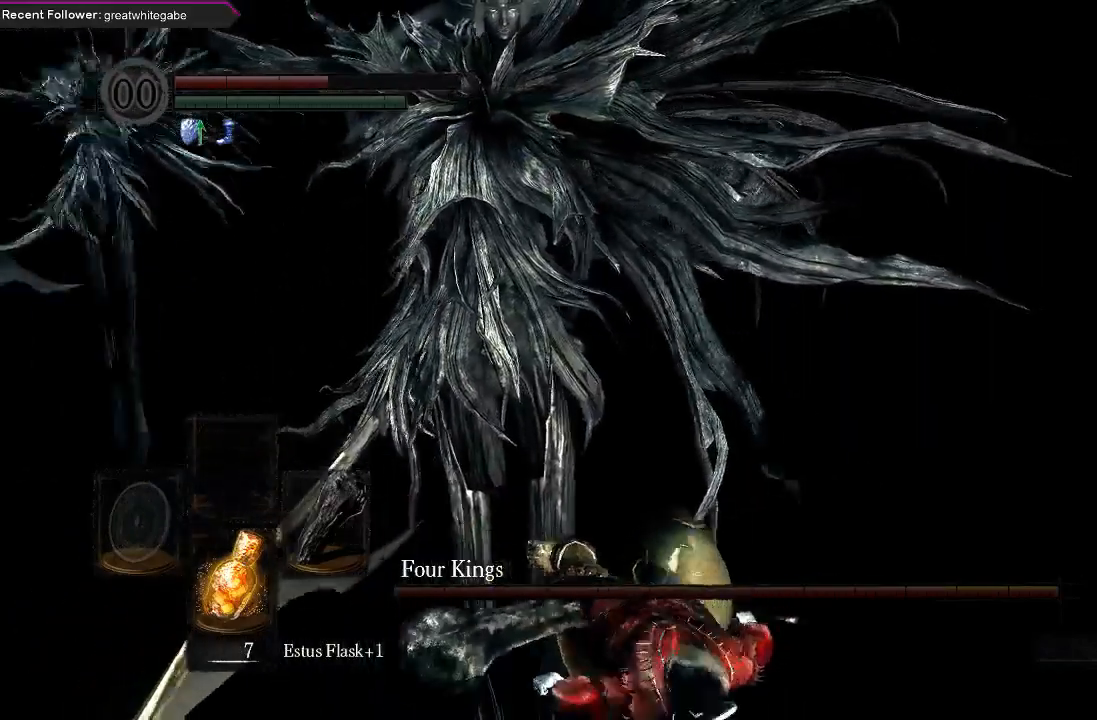
{"buttons": [], "left_stick": "up", "right_stick": "center", "events": []}
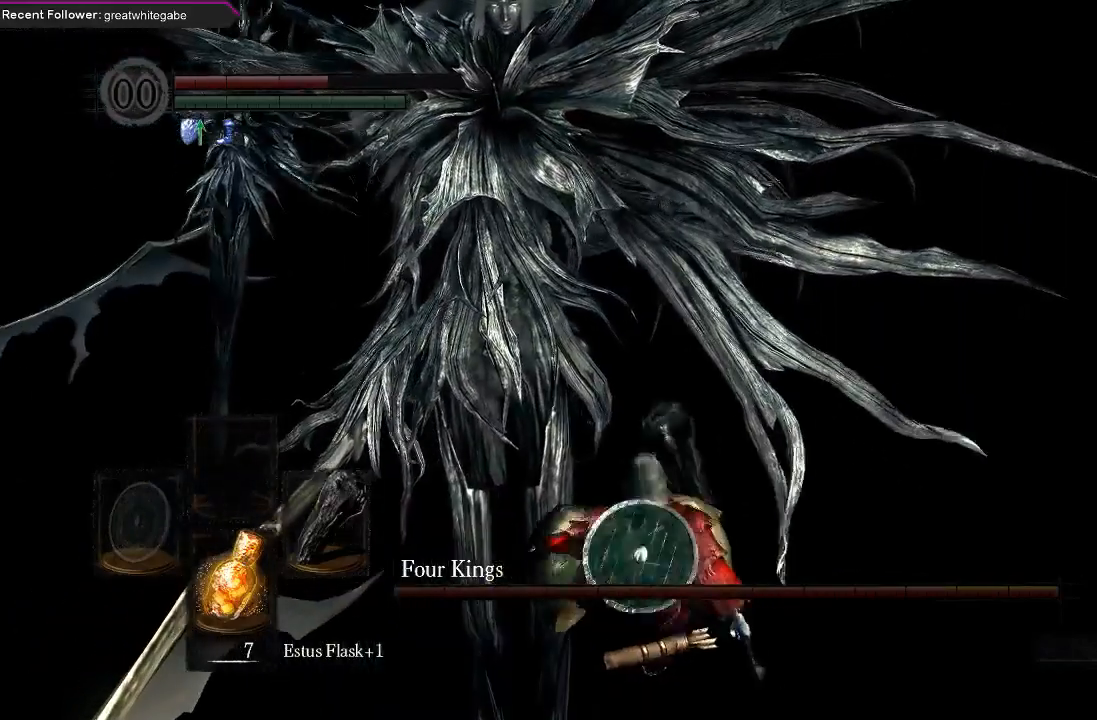
{"buttons": [], "left_stick": "up", "right_stick": "center", "events": []}
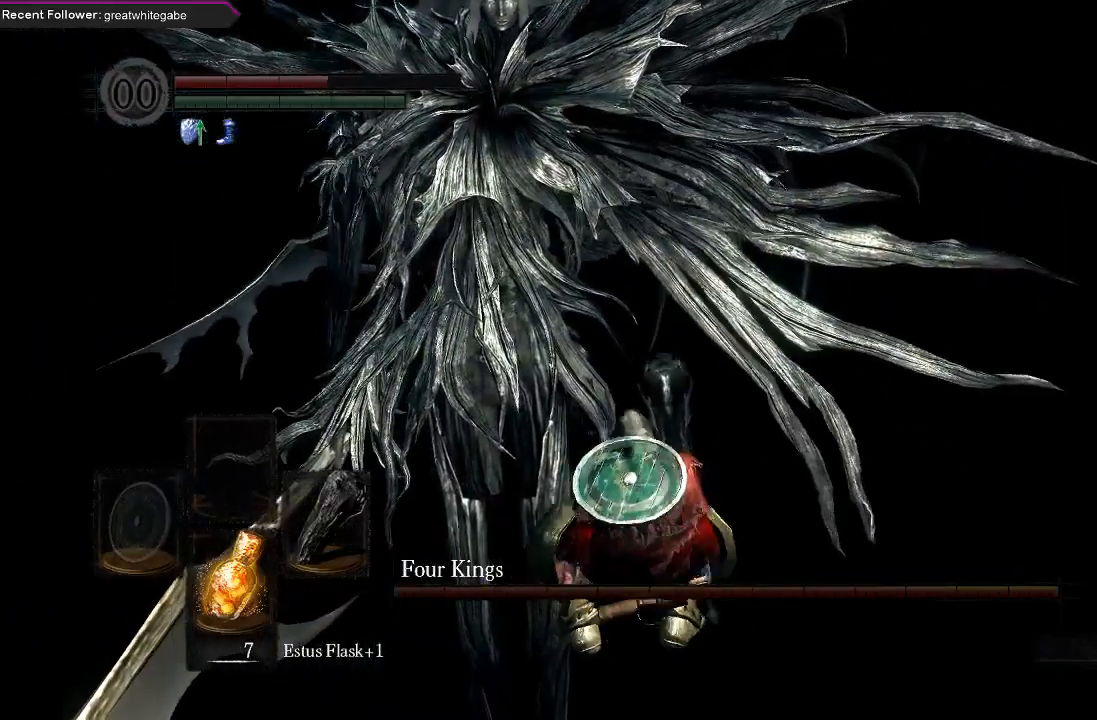
{"buttons": ["R1"], "left_stick": "up", "right_stick": "center", "events": [[133, "right_stick", "left"], [267, "R1", "down"], [367, "R1", "up"], [400, "right_stick", "center"], [433, "R1", "down"]]}
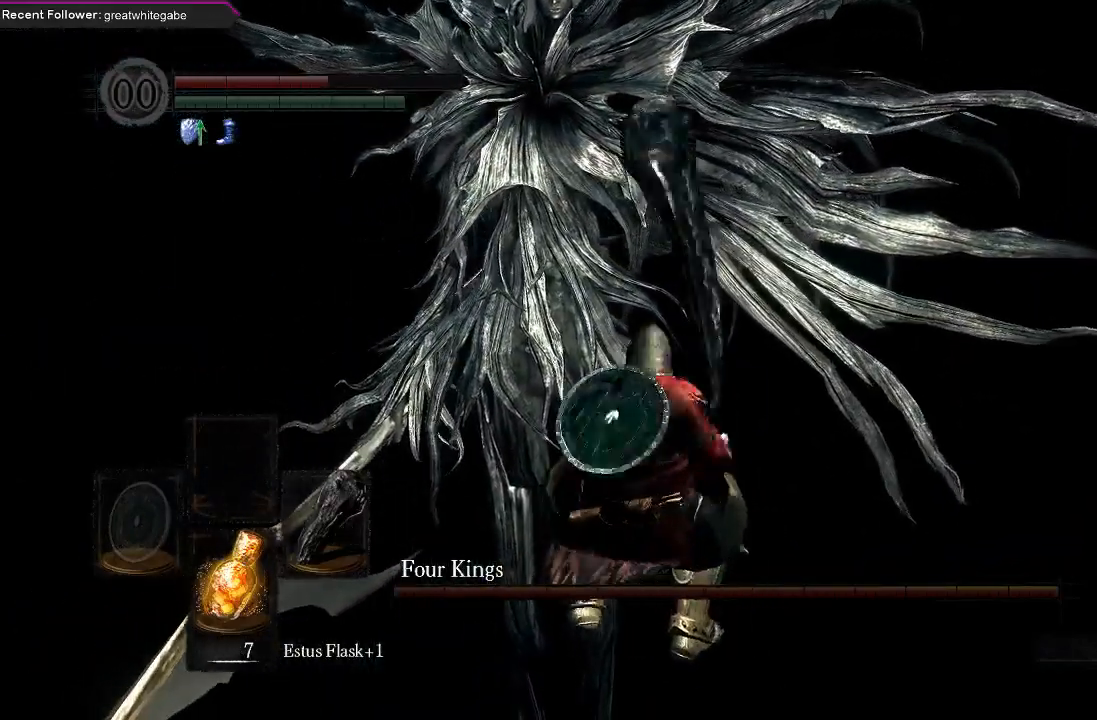
{"buttons": [], "left_stick": "up", "right_stick": "center", "events": [[67, "R1", "up"]]}
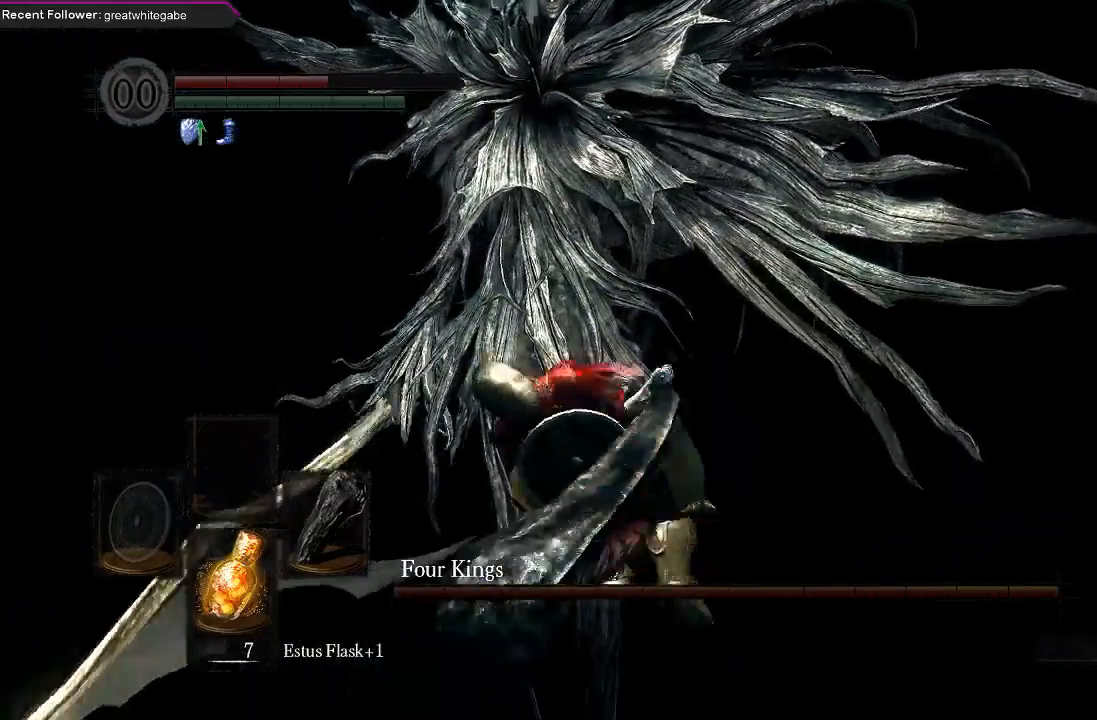
{"buttons": [], "left_stick": "up", "right_stick": "center", "events": []}
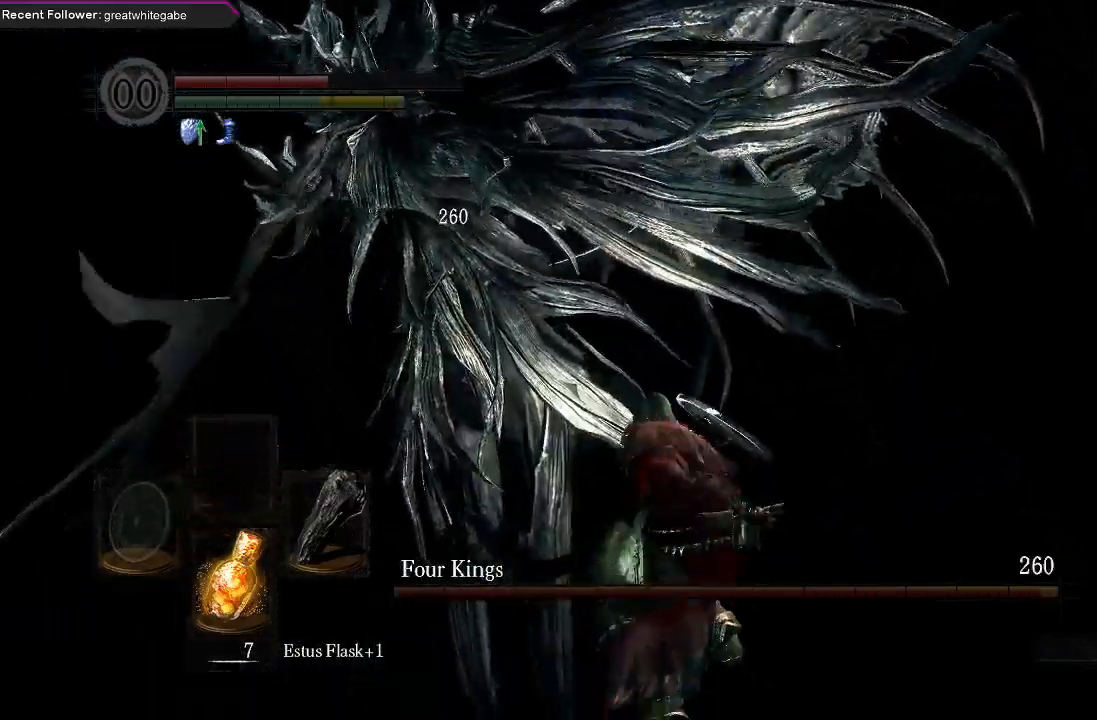
{"buttons": ["B"], "left_stick": "up-left", "right_stick": "center", "events": [[233, "left_stick", "up-left"], [333, "B", "down"], [400, "B", "up"], [467, "B", "down"]]}
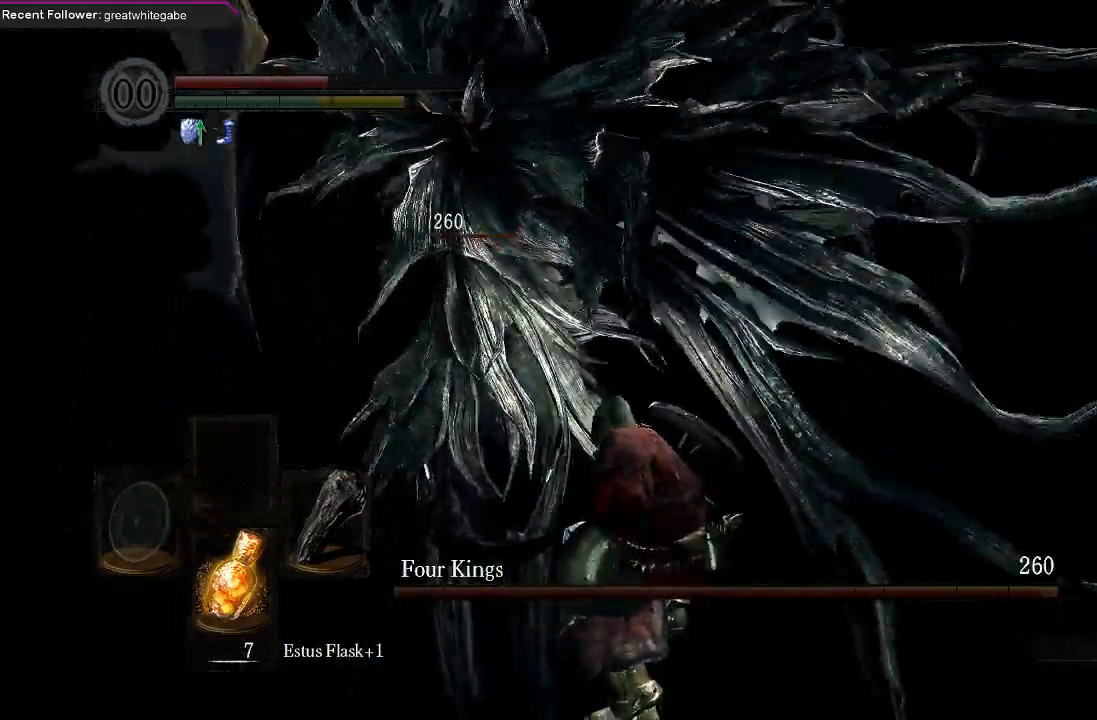
{"buttons": [], "left_stick": "up-left", "right_stick": "center", "events": [[67, "B", "up"], [133, "B", "down"], [200, "B", "up"], [267, "B", "down"], [367, "B", "up"]]}
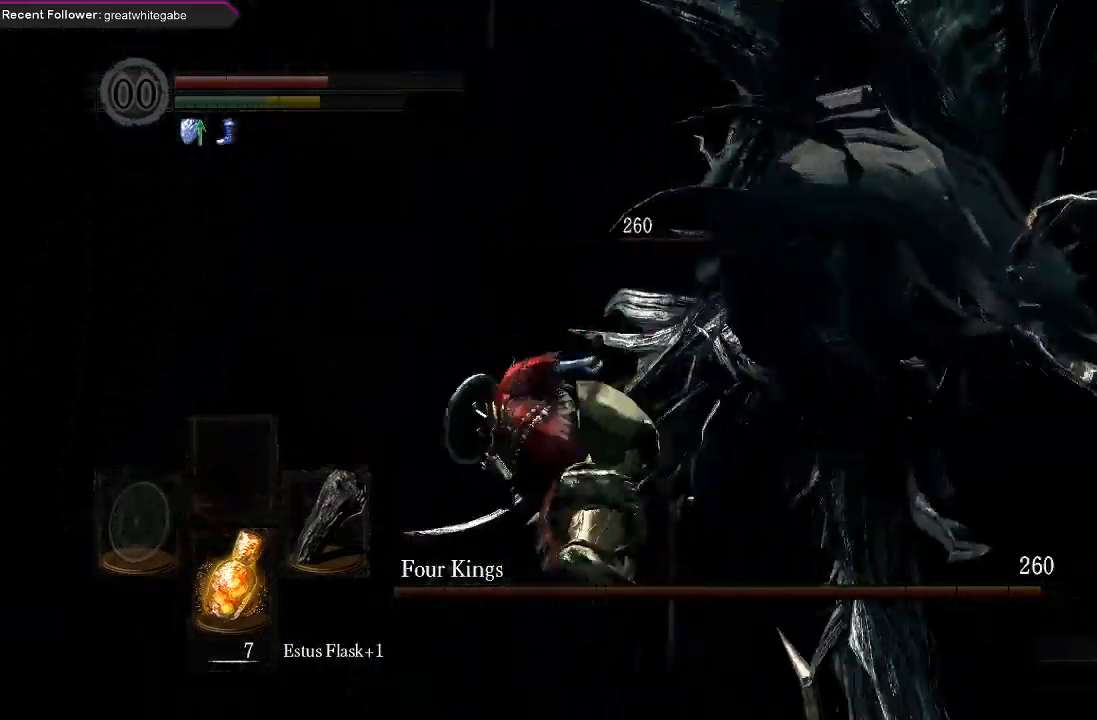
{"buttons": [], "left_stick": "up-right", "right_stick": "right", "events": [[67, "left_stick", "up"], [167, "right_stick", "right"], [400, "left_stick", "up-right"]]}
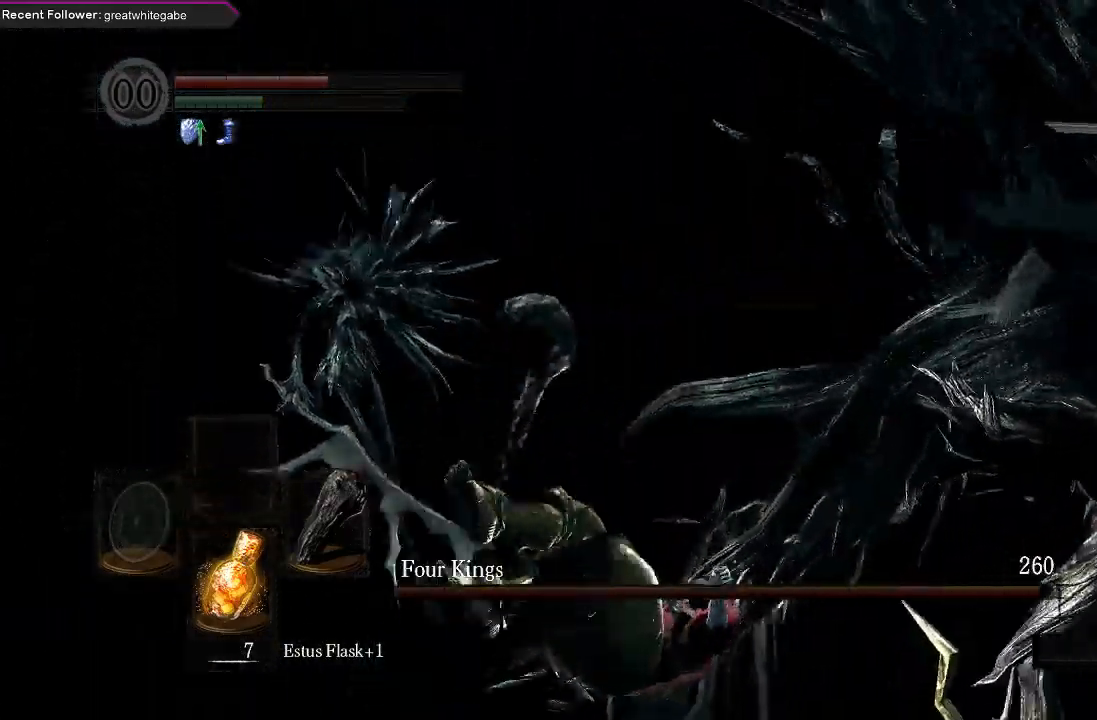
{"buttons": [], "left_stick": "up-right", "right_stick": "center", "events": [[67, "right_stick", "center"], [233, "right_stick", "right"], [433, "right_stick", "center"]]}